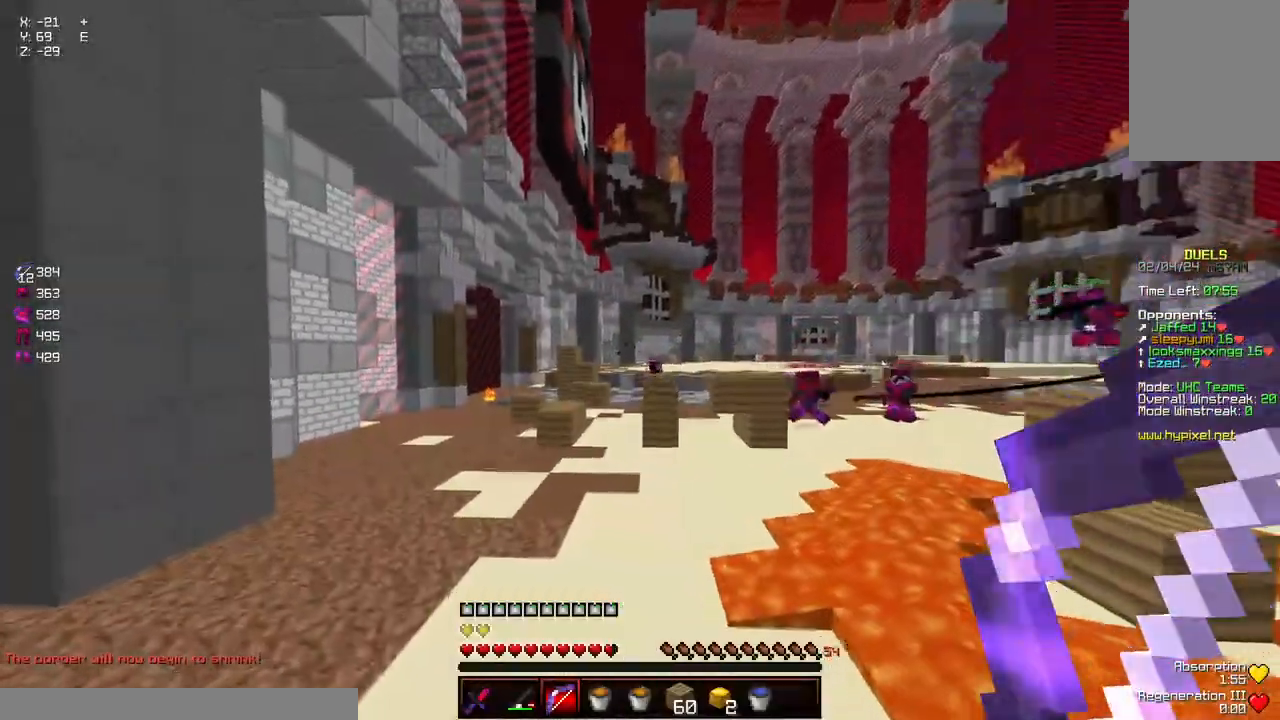
Gameplay with keyboard and mouse; each line is a JSON object with the keys and mouse buttons held at the frame after it. "events" lists presses ("down") and releases ("up") of "a", "d", "s", "space", "w", "mouse_left" and "mouse_right" between this image and that frame as [ms after this image, input, new state], when the widget could be followed in between. "mouse_left", "mouse_right" = the "left", "right" buttons of the "mouse" list. No other keys are recorded. Fast repeated clicks can show as one long hold. Mouse movement is not recorded.
{"keys": ["a", "space", "w"], "mouse": [], "events": [[17, "mouse_left", "up"], [84, "mouse_left", "down"], [134, "mouse_left", "up"], [184, "mouse_left", "down"], [234, "a", "up"], [284, "mouse_left", "up"], [334, "mouse_left", "down"], [334, "space", "down"], [434, "a", "down"], [484, "mouse_left", "up"]]}
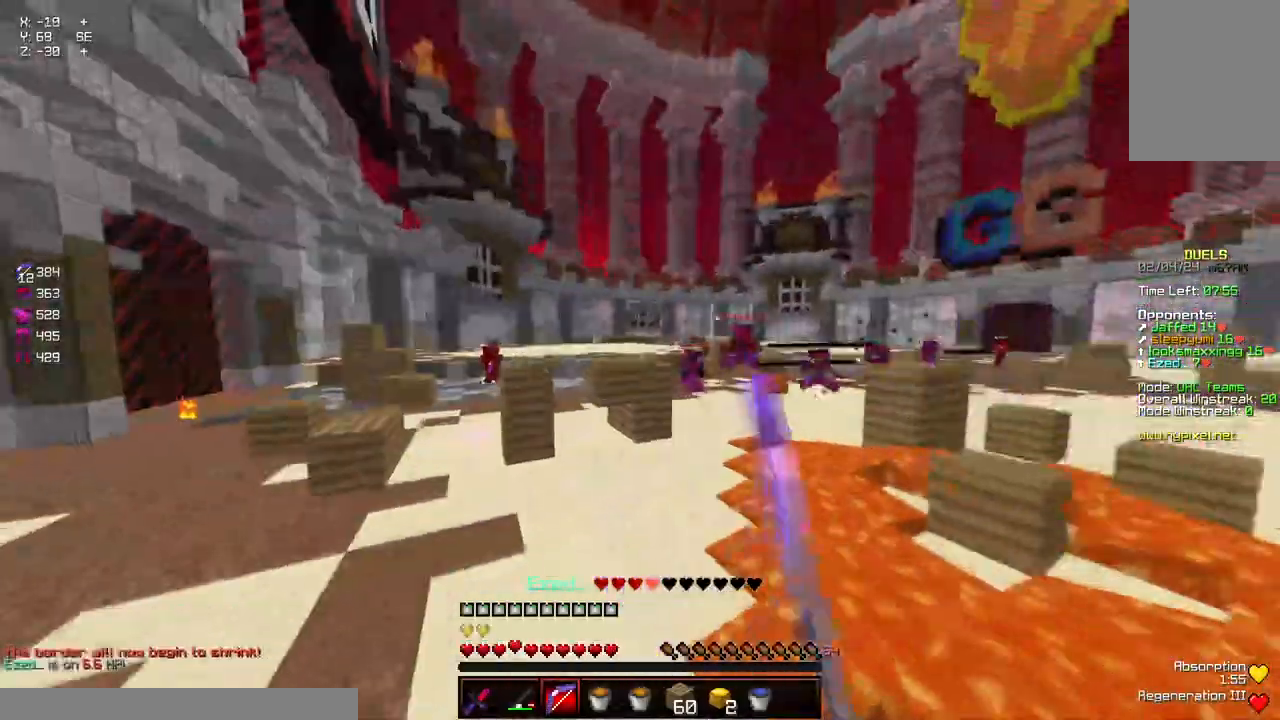
{"keys": ["d", "space", "w"], "mouse": [], "events": [[34, "space", "up"], [84, "mouse_left", "down"], [150, "mouse_left", "up"], [200, "mouse_left", "down"], [350, "a", "up"], [400, "mouse_left", "up"], [450, "d", "down"], [450, "mouse_left", "down"], [500, "mouse_left", "up"], [500, "space", "down"]]}
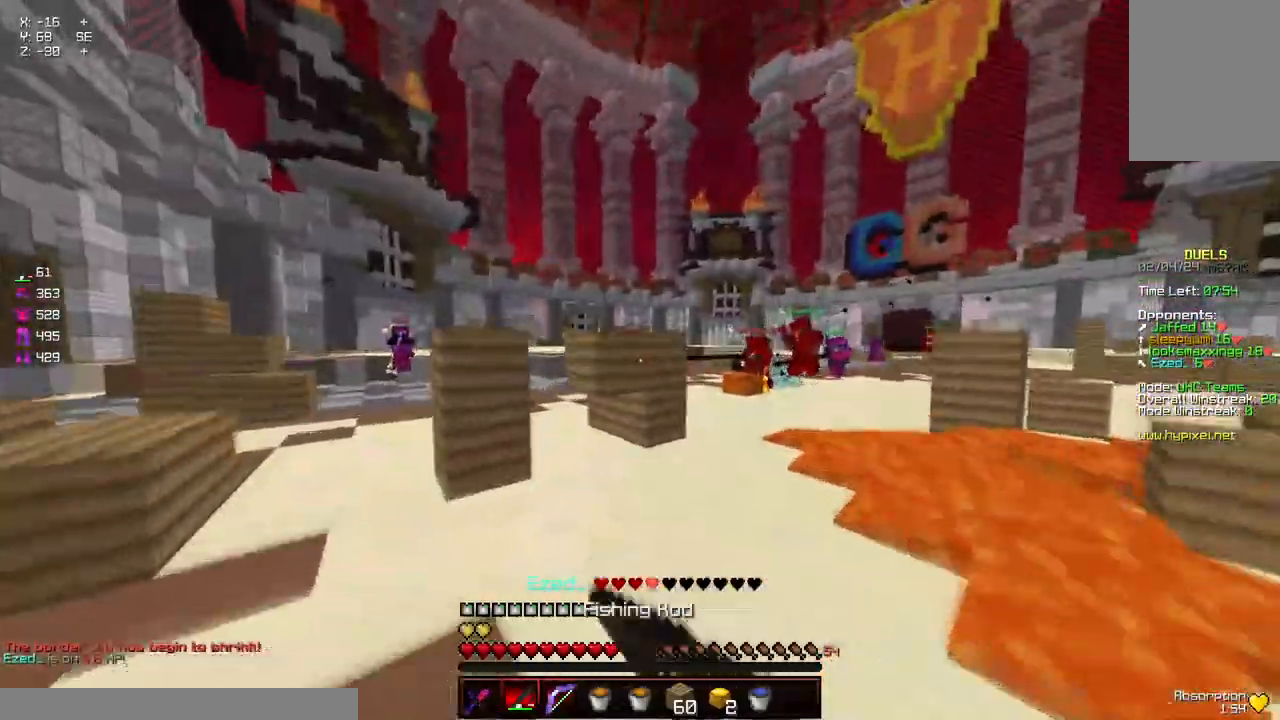
{"keys": ["w"], "mouse": [], "events": [[50, "mouse_left", "down"], [100, "mouse_left", "up"], [217, "mouse_left", "down"], [267, "mouse_left", "up"], [317, "d", "up"], [317, "mouse_left", "down"], [317, "space", "up"], [417, "mouse_left", "up"]]}
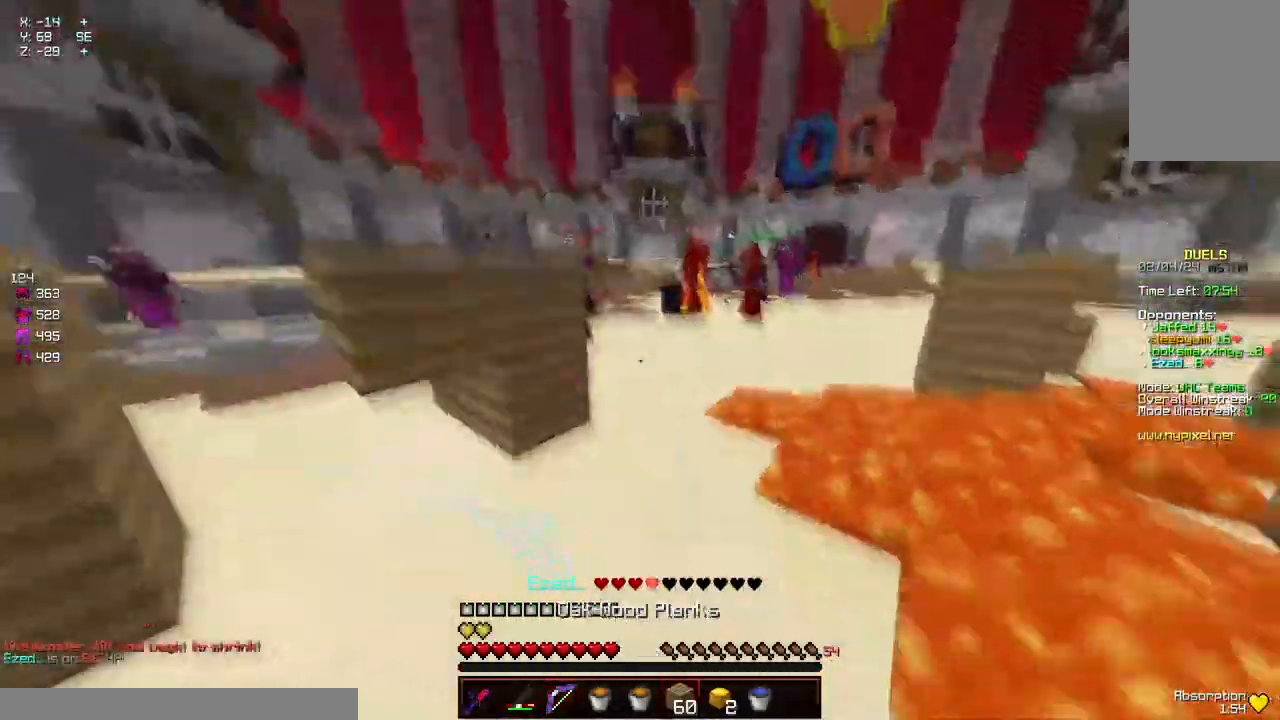
{"keys": ["d", "w"], "mouse": [], "events": [[67, "mouse_right", "down"], [117, "mouse_right", "up"], [117, "space", "down"], [384, "mouse_right", "down"], [384, "space", "up"], [434, "d", "down"], [484, "mouse_right", "up"]]}
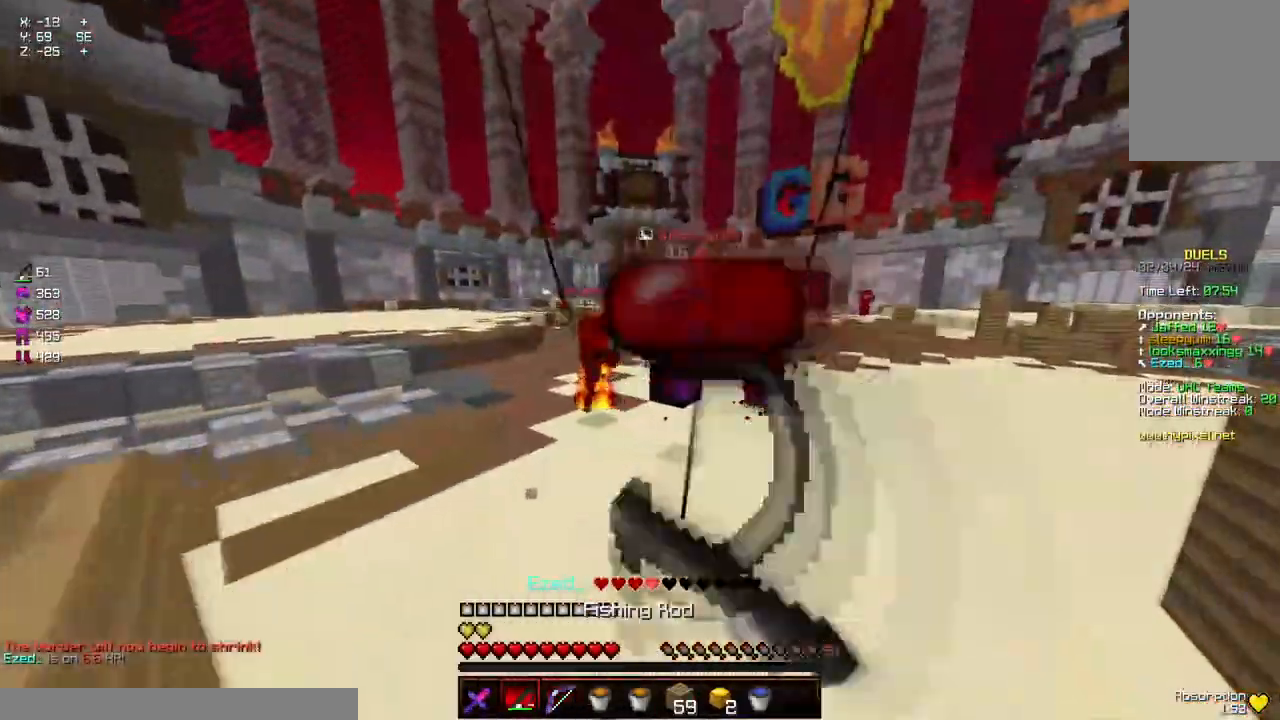
{"keys": ["d", "w"], "mouse": ["left"], "events": [[34, "space", "down"], [184, "space", "up"], [234, "mouse_left", "down"], [350, "mouse_left", "up"], [400, "mouse_left", "down"], [450, "mouse_left", "up"], [484, "mouse_left", "down"]]}
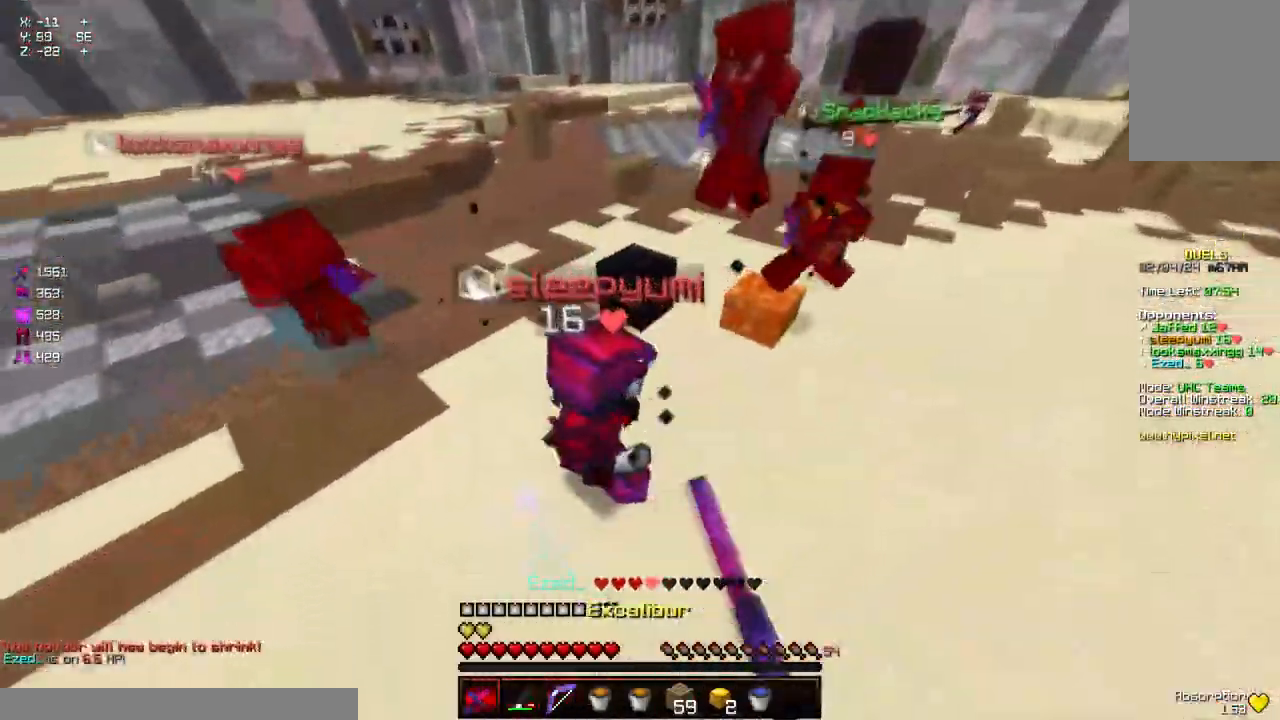
{"keys": ["d", "w"], "mouse": ["left"], "events": [[50, "mouse_left", "up"], [100, "mouse_left", "down"], [150, "mouse_left", "up"], [250, "mouse_left", "down"], [300, "mouse_left", "up"], [350, "mouse_left", "down"], [400, "mouse_left", "up"], [467, "mouse_left", "down"]]}
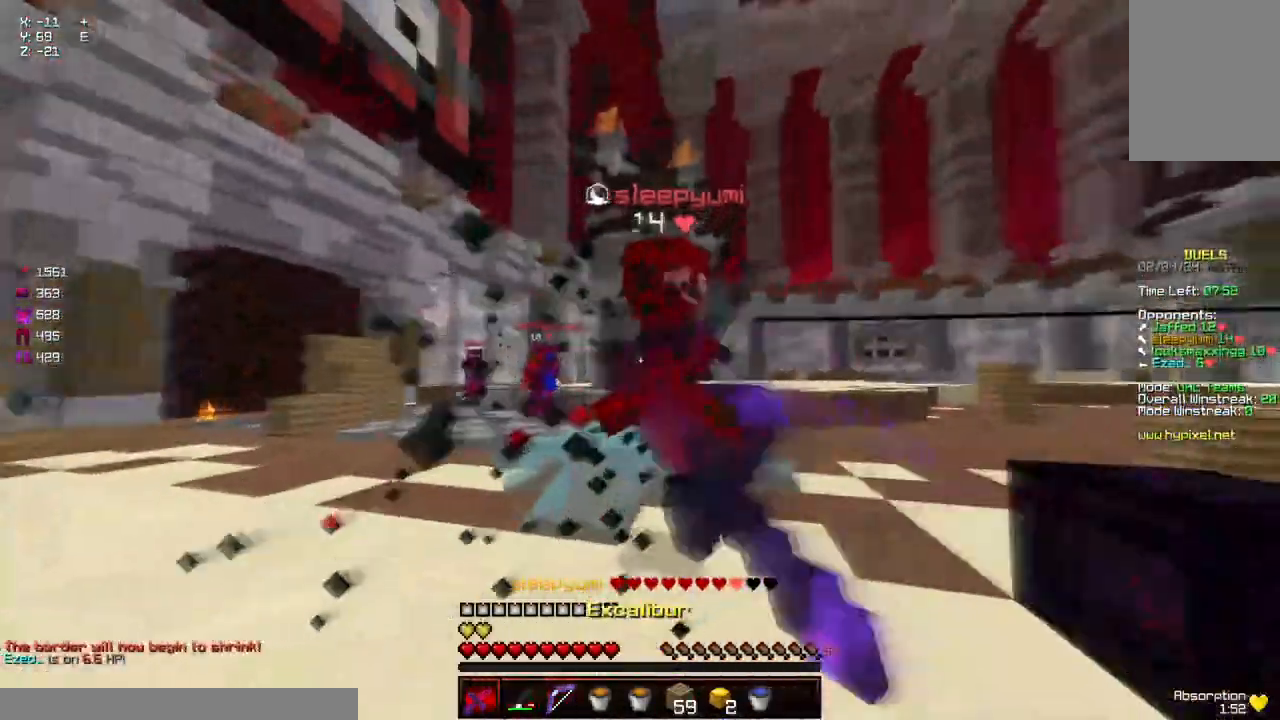
{"keys": ["a", "s"], "mouse": [], "events": [[17, "mouse_left", "up"], [67, "mouse_left", "down"], [117, "a", "down"], [117, "mouse_left", "up"], [167, "d", "up"], [167, "mouse_left", "down"], [217, "mouse_left", "up"], [267, "mouse_left", "down"], [317, "mouse_left", "up"], [367, "w", "up"], [467, "s", "down"]]}
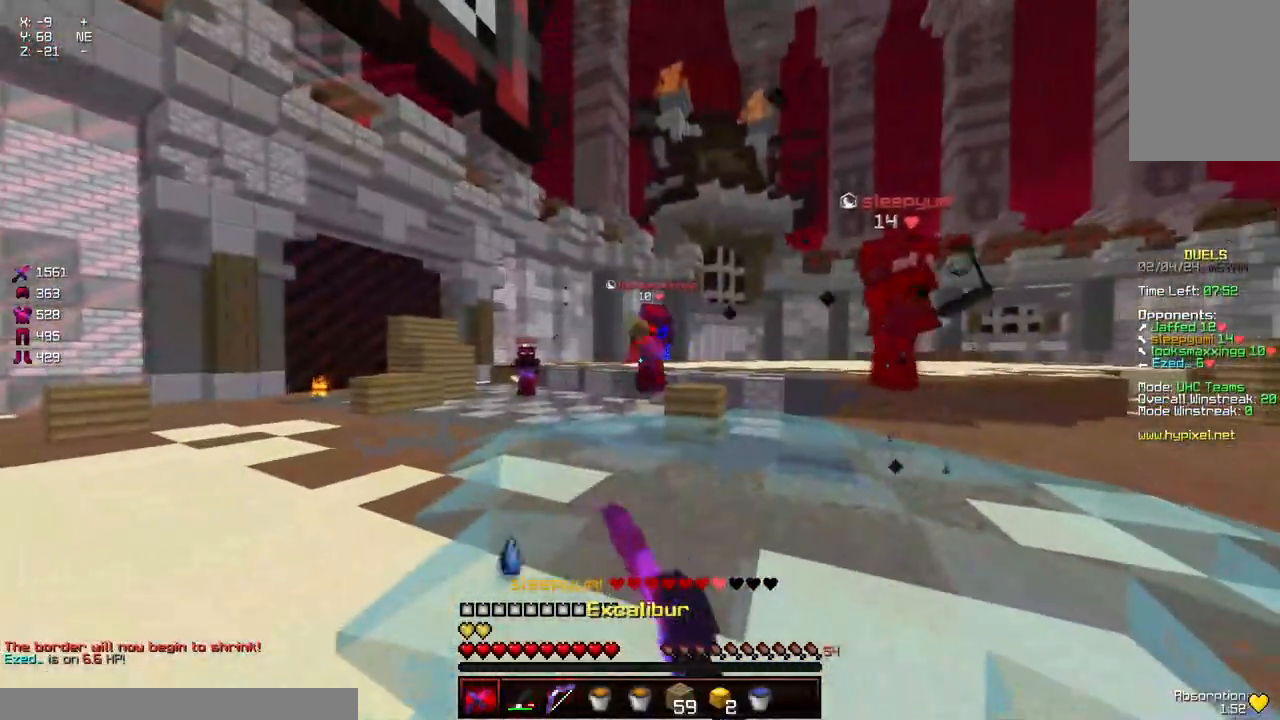
{"keys": ["d", "s"], "mouse": [], "events": [[84, "a", "up"], [217, "mouse_right", "down"], [284, "d", "down"], [334, "mouse_right", "up"]]}
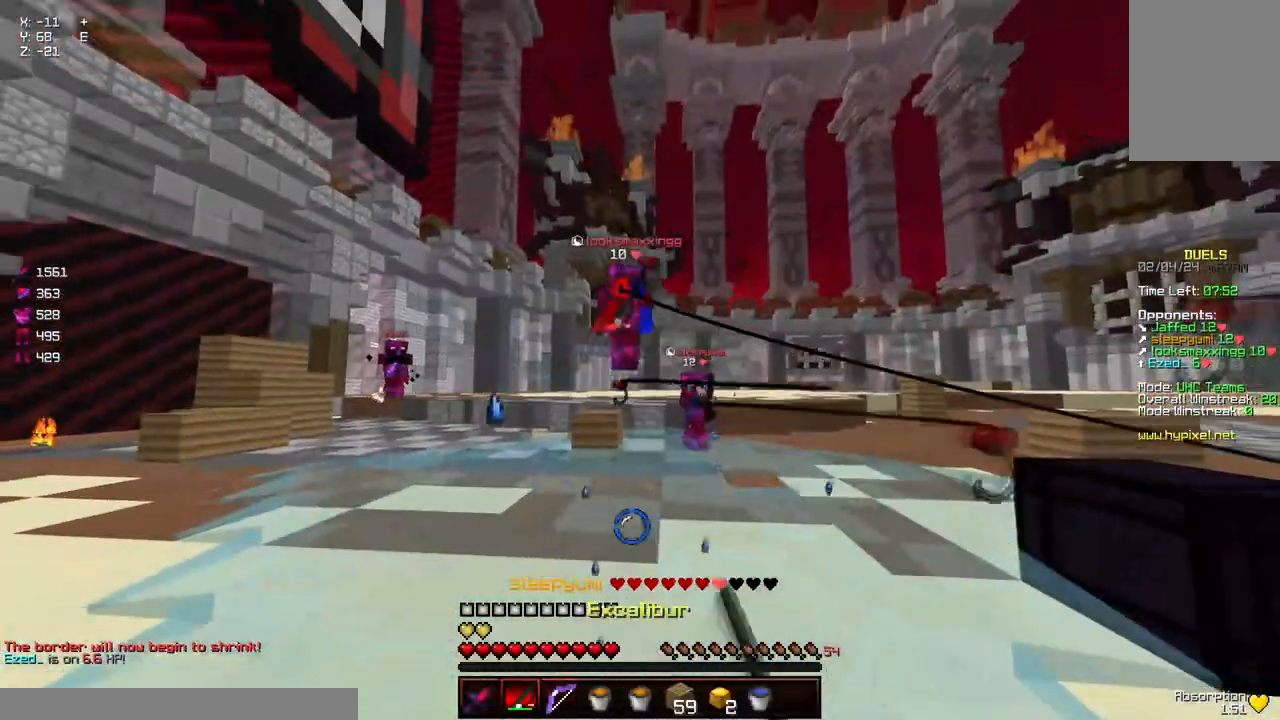
{"keys": ["d", "w"], "mouse": ["right"], "events": [[34, "mouse_right", "down"], [134, "mouse_right", "up"], [250, "mouse_right", "down"], [250, "s", "up"], [400, "mouse_right", "up"], [400, "w", "down"], [500, "mouse_right", "down"]]}
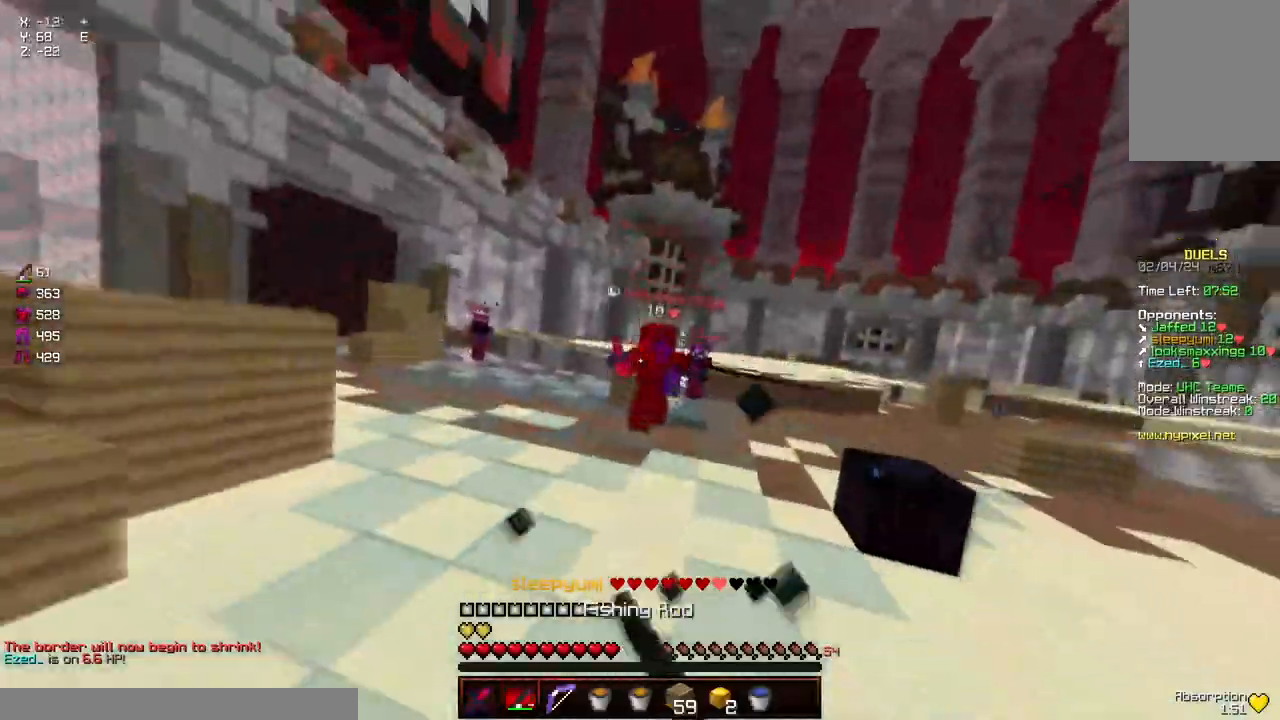
{"keys": ["d", "w"], "mouse": [], "events": [[100, "mouse_right", "up"]]}
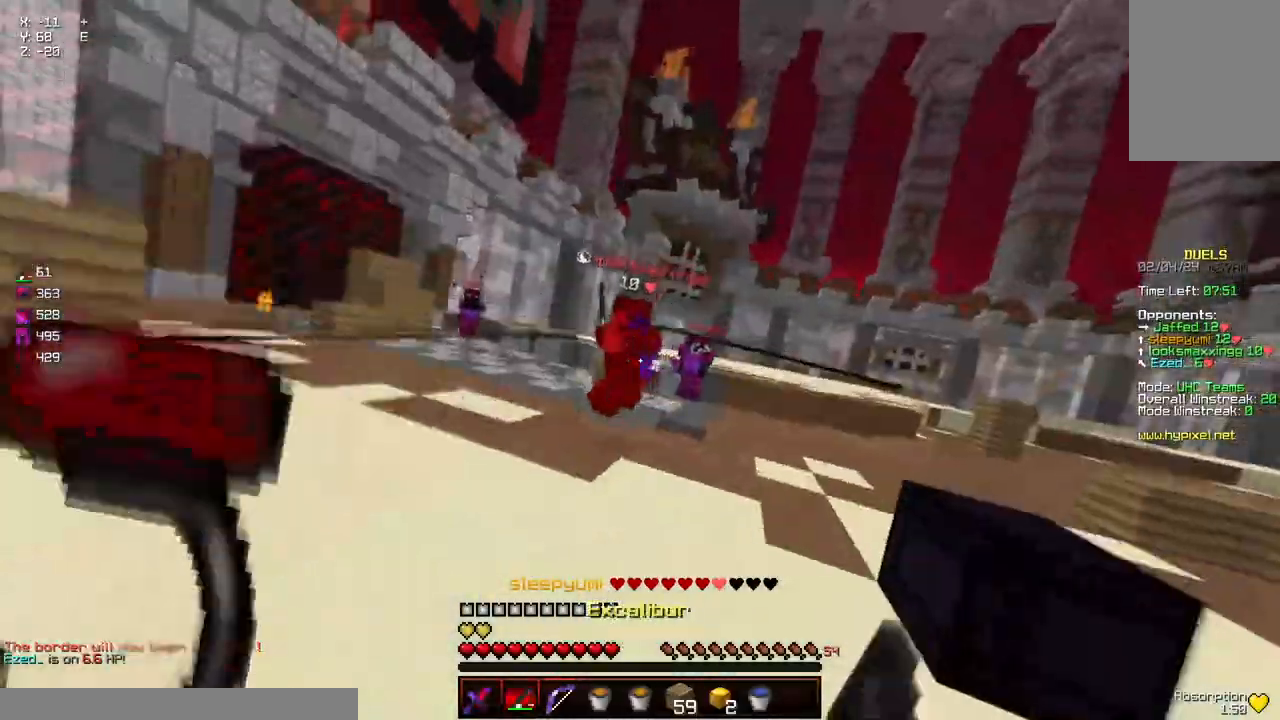
{"keys": ["d", "w"], "mouse": [], "events": [[17, "mouse_right", "down"], [167, "mouse_right", "up"], [334, "mouse_right", "down"], [484, "mouse_right", "up"]]}
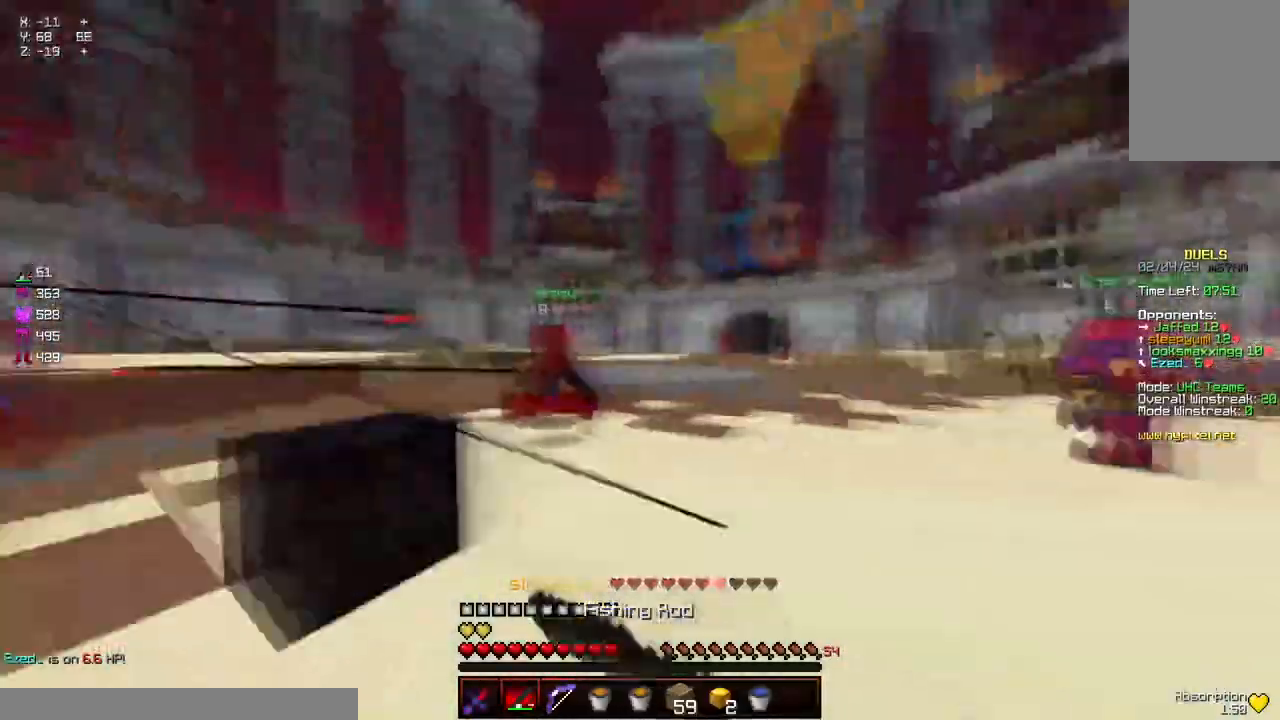
{"keys": ["d", "w"], "mouse": [], "events": [[84, "space", "down"], [134, "space", "up"], [300, "mouse_right", "down"], [400, "mouse_right", "up"]]}
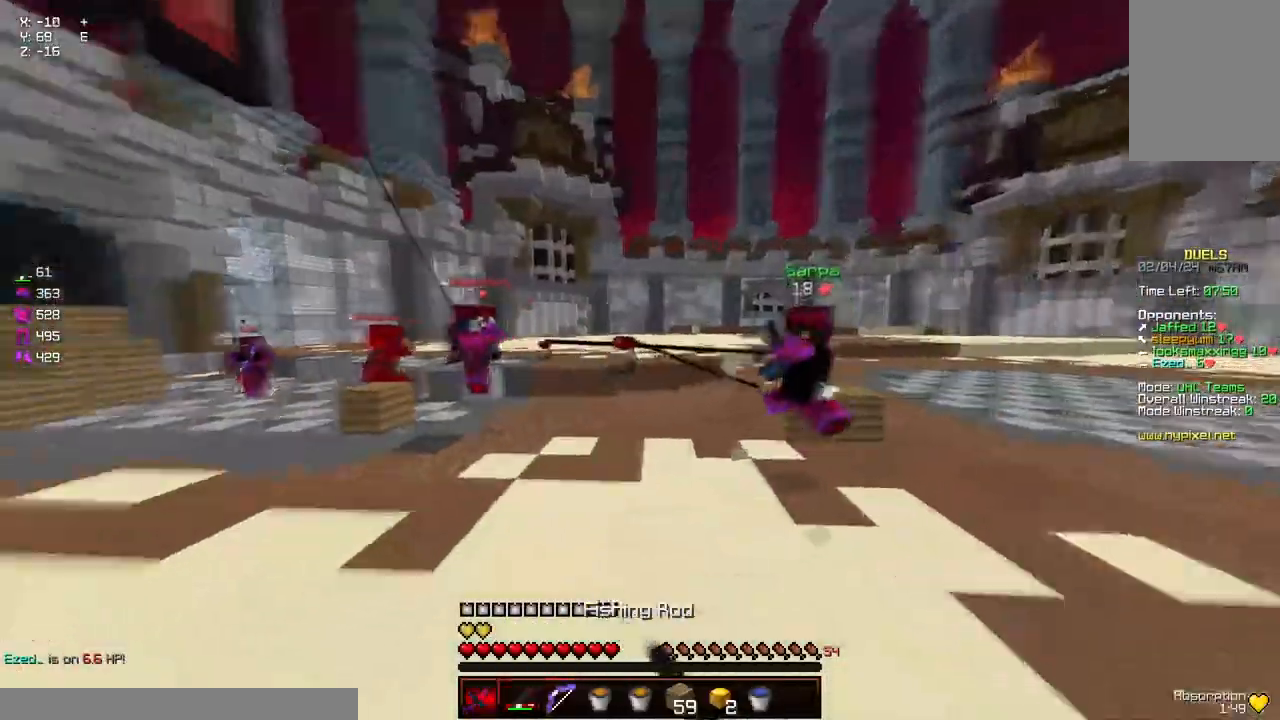
{"keys": ["a", "w"], "mouse": [], "events": [[150, "a", "down"], [150, "d", "up"]]}
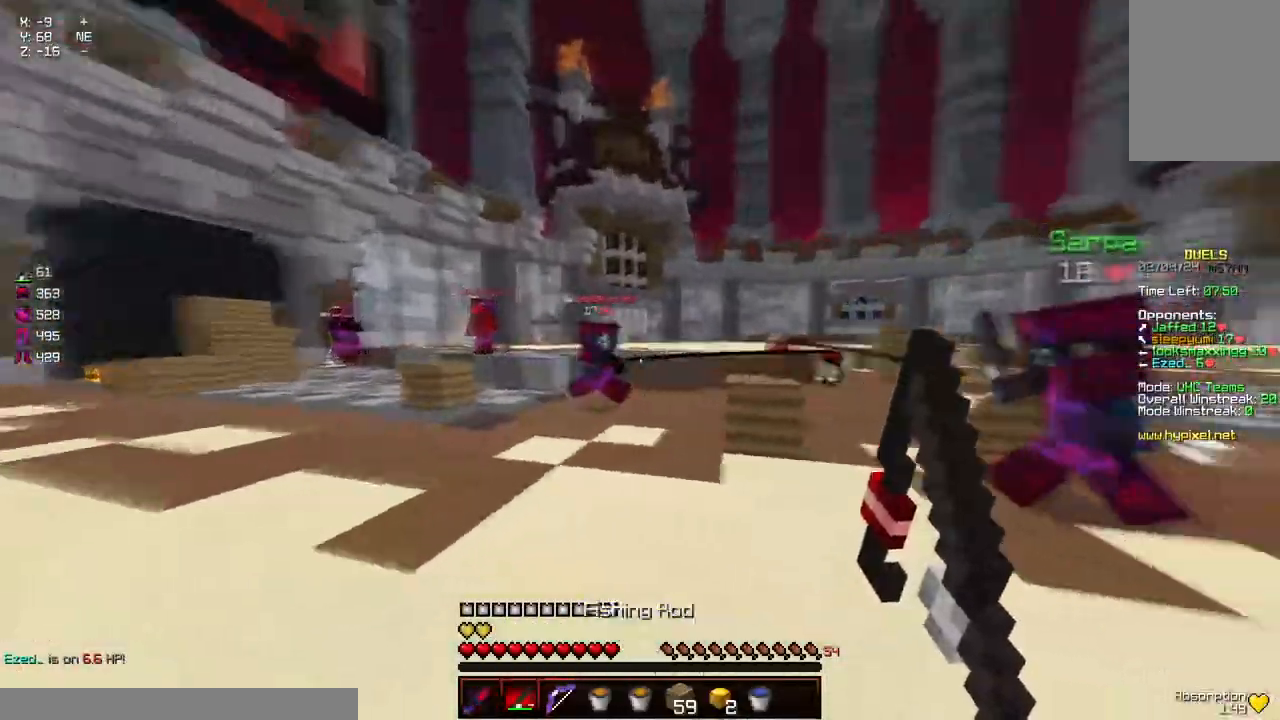
{"keys": ["d", "w"], "mouse": ["right"], "events": [[67, "a", "up"], [67, "d", "down"], [117, "mouse_right", "down"], [217, "mouse_right", "up"], [417, "mouse_right", "down"]]}
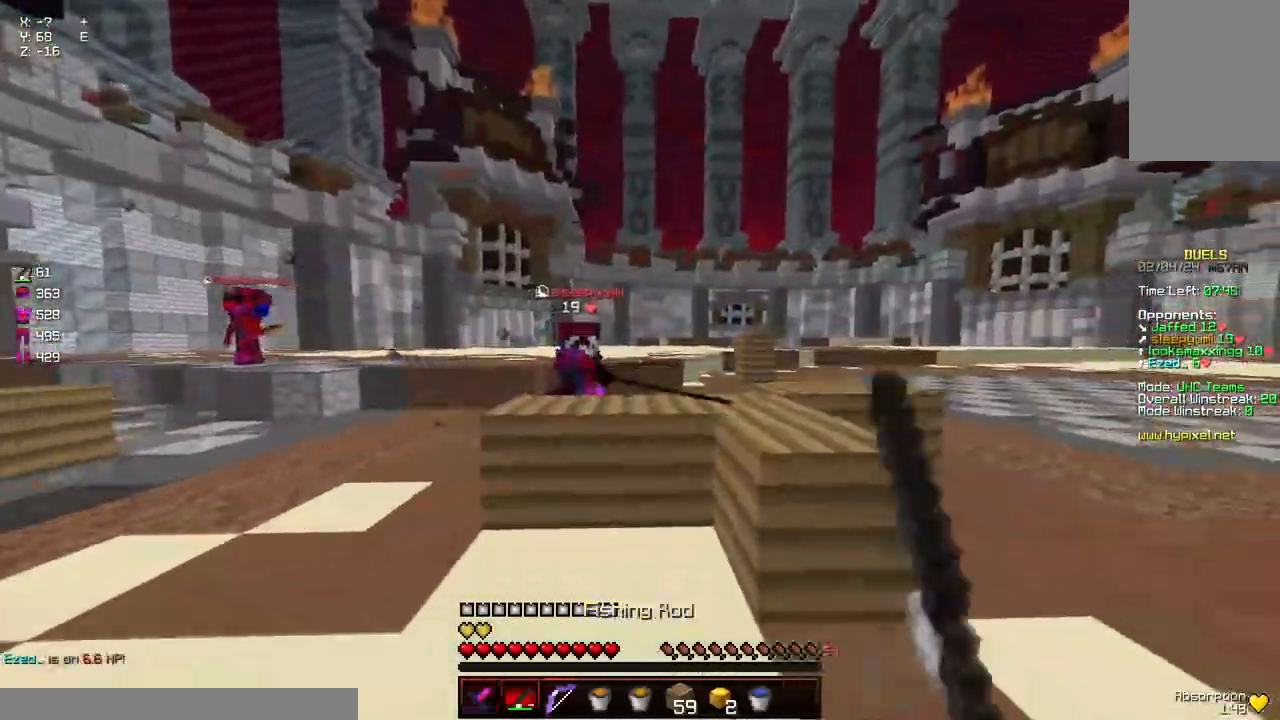
{"keys": ["w"], "mouse": [], "events": [[34, "mouse_right", "up"], [34, "space", "down"], [184, "mouse_left", "down"], [184, "space", "up"], [234, "mouse_left", "up"], [284, "d", "up"], [284, "mouse_left", "down"], [334, "mouse_left", "up"], [384, "mouse_left", "down"], [434, "mouse_left", "up"]]}
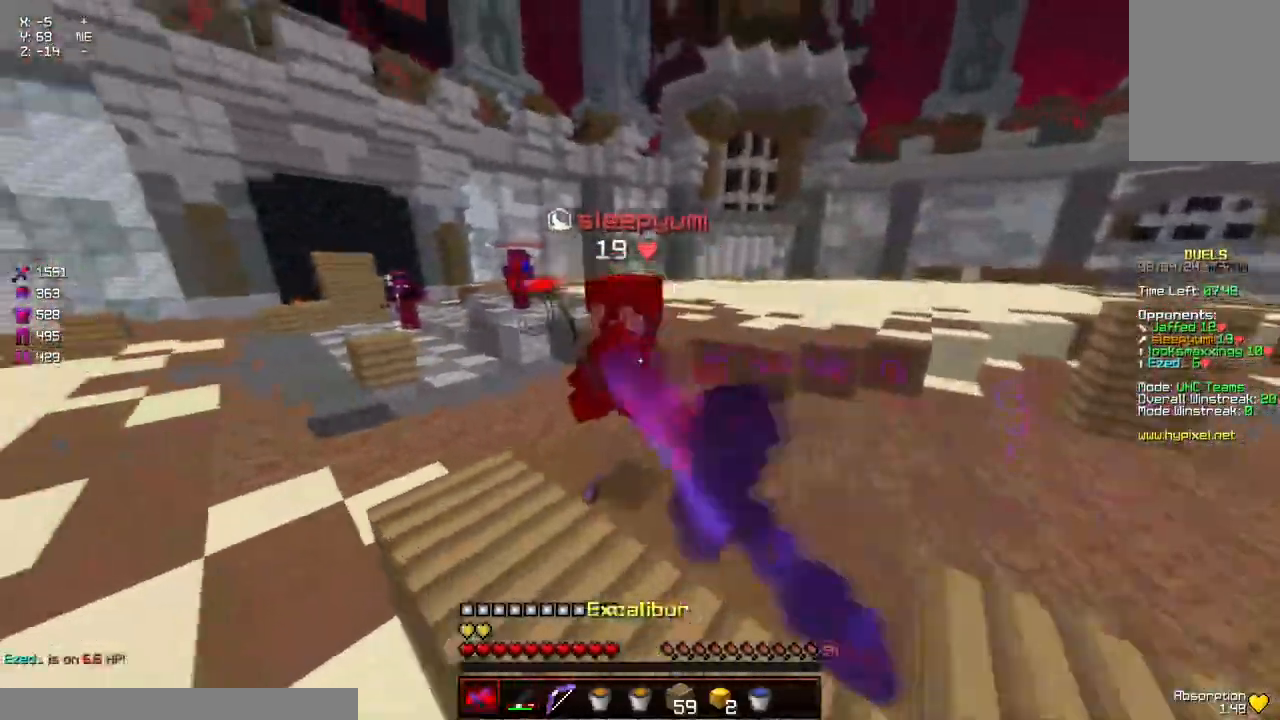
{"keys": ["s"], "mouse": ["right"], "events": [[50, "mouse_left", "down"], [100, "mouse_left", "up"], [134, "mouse_left", "down"], [150, "d", "down"], [200, "d", "up"], [200, "mouse_left", "up"], [200, "w", "up"], [300, "mouse_left", "down"], [300, "s", "down"], [450, "mouse_left", "up"], [500, "mouse_right", "down"]]}
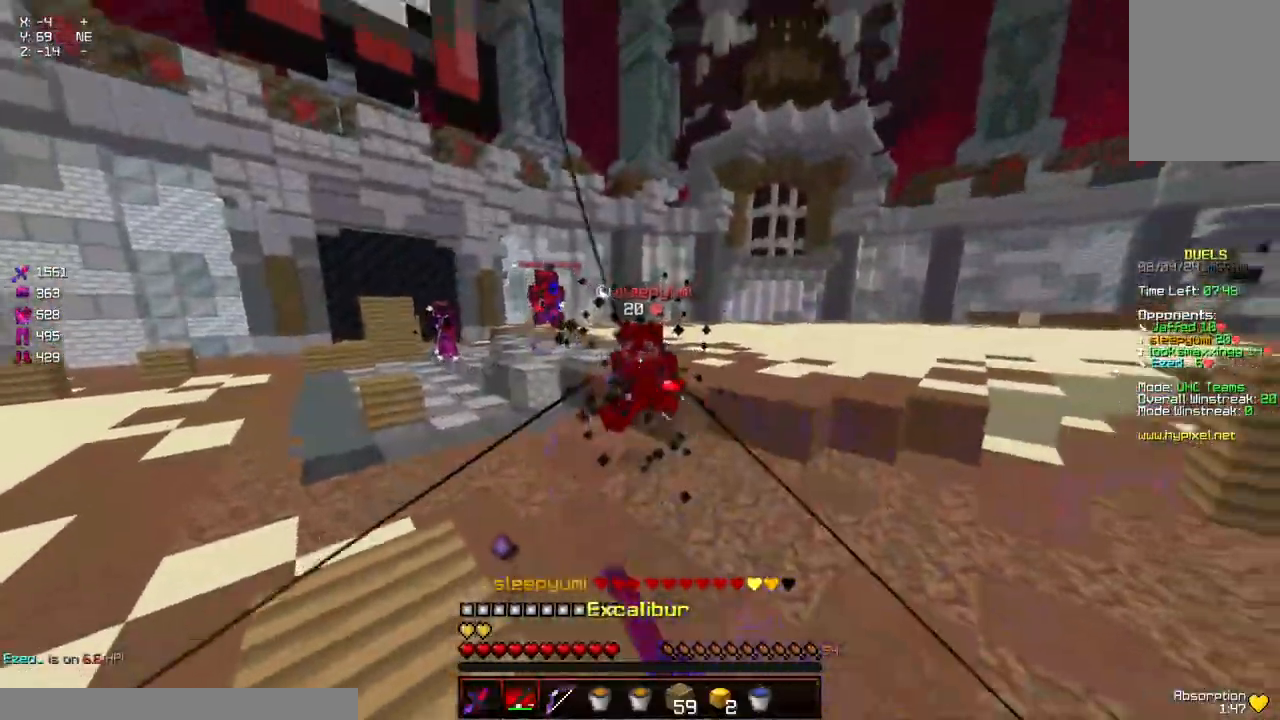
{"keys": ["w"], "mouse": ["left"], "events": [[50, "s", "up"], [100, "d", "down"], [100, "mouse_right", "up"], [150, "w", "down"], [217, "space", "down"], [367, "d", "up"], [367, "mouse_left", "down"], [417, "mouse_left", "up"], [417, "space", "up"], [467, "mouse_left", "down"]]}
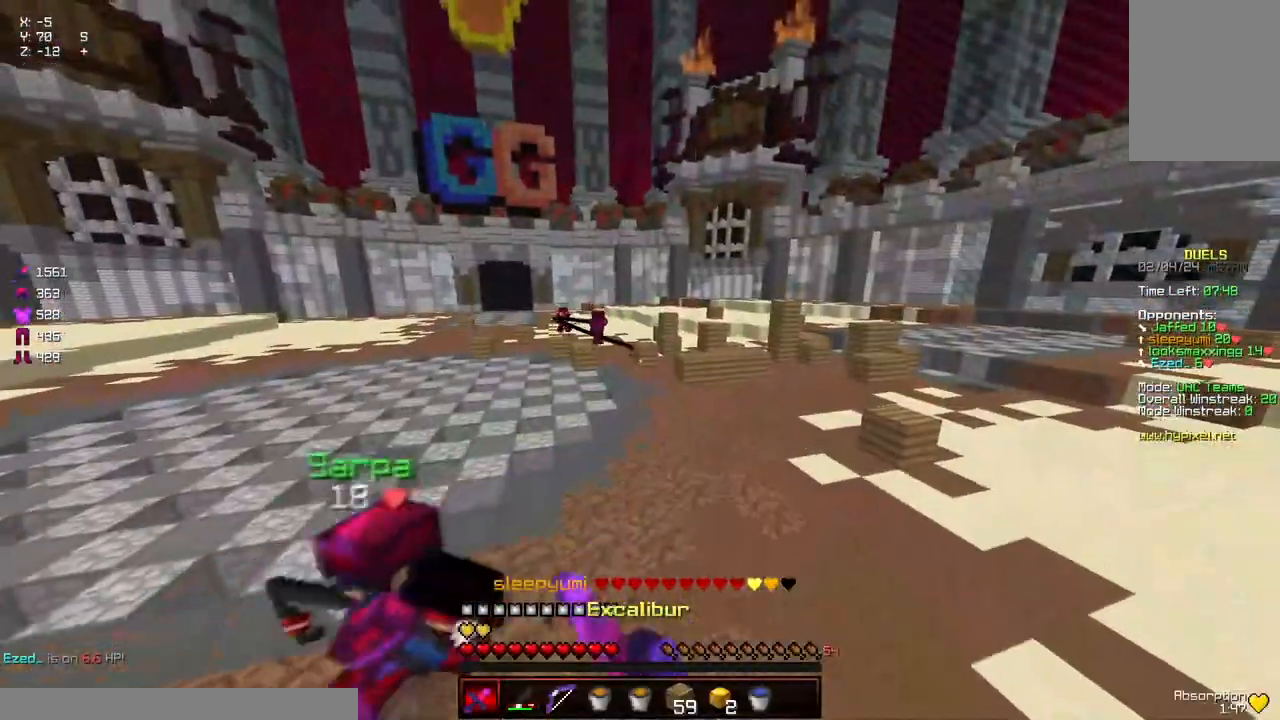
{"keys": ["space", "w"], "mouse": ["left"], "events": [[67, "mouse_left", "up"], [184, "mouse_left", "down"], [284, "mouse_left", "up"], [334, "space", "down"], [434, "mouse_left", "down"]]}
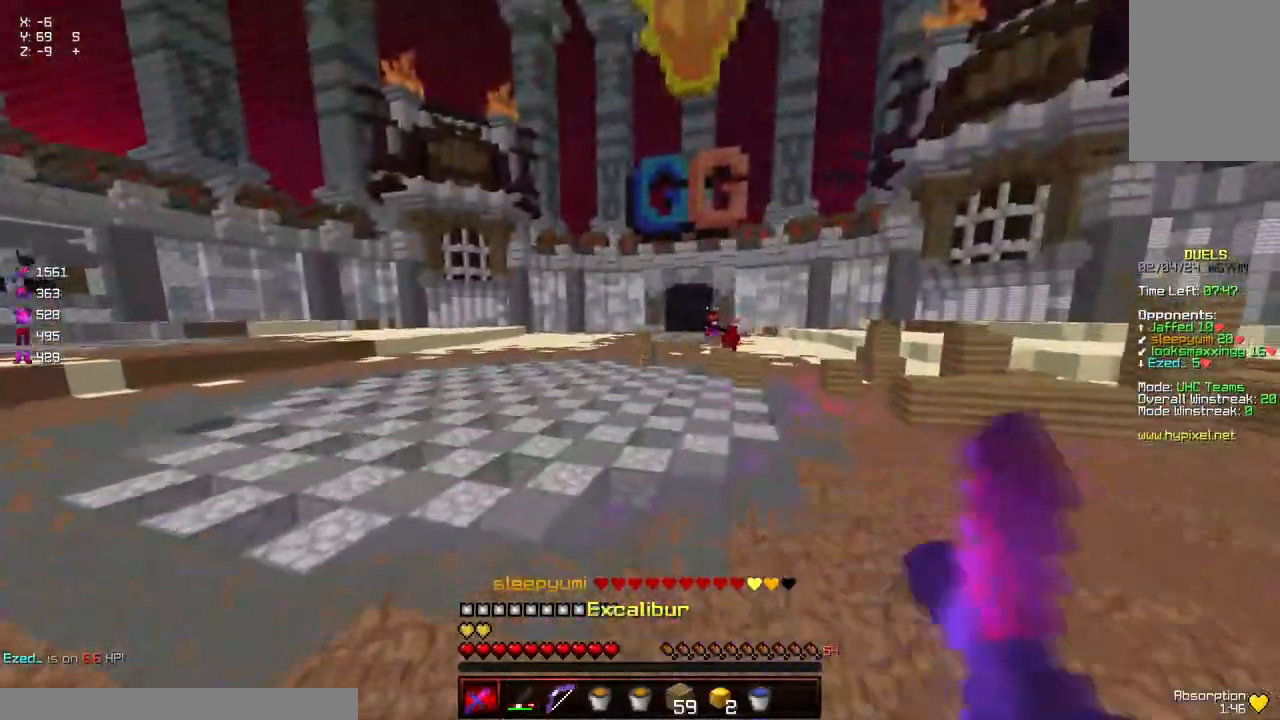
{"keys": ["space", "w"], "mouse": ["left"], "events": [[250, "mouse_left", "up"], [400, "mouse_left", "down"]]}
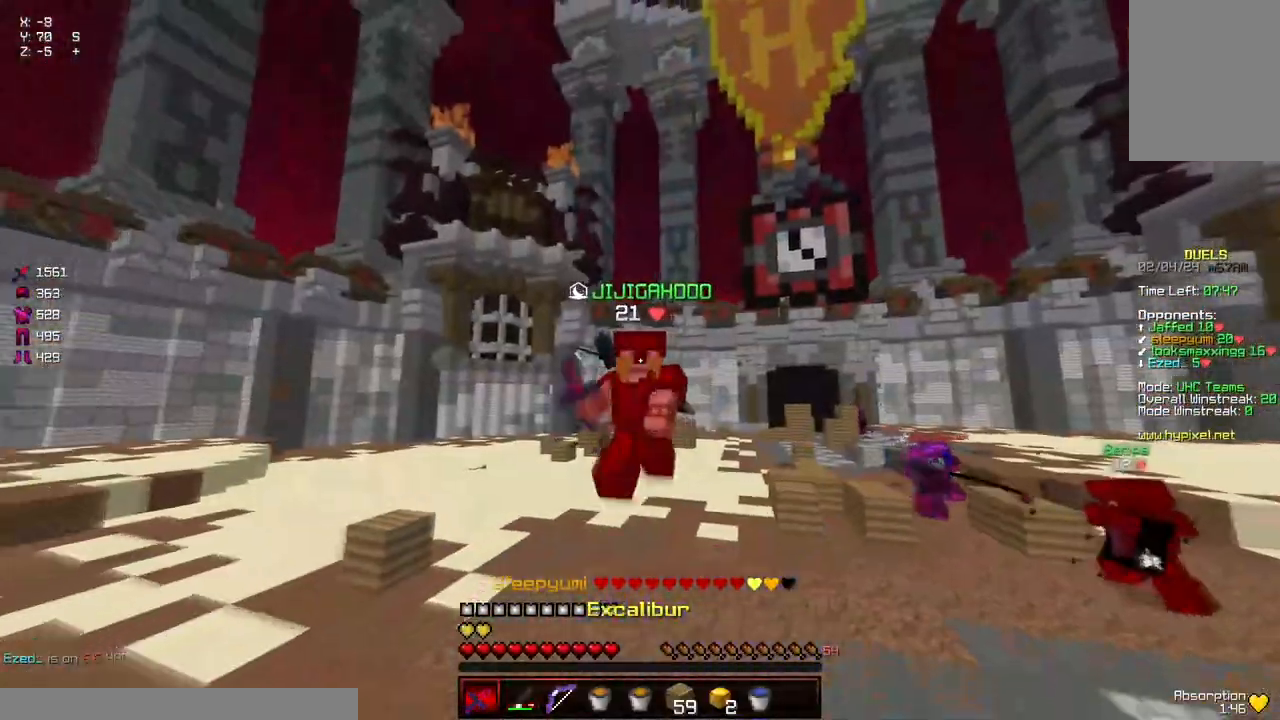
{"keys": ["space", "w"], "mouse": ["left"], "events": [[150, "mouse_left", "up"], [217, "mouse_left", "down"], [317, "mouse_left", "up"], [367, "mouse_left", "down"], [417, "mouse_left", "up"], [467, "mouse_left", "down"]]}
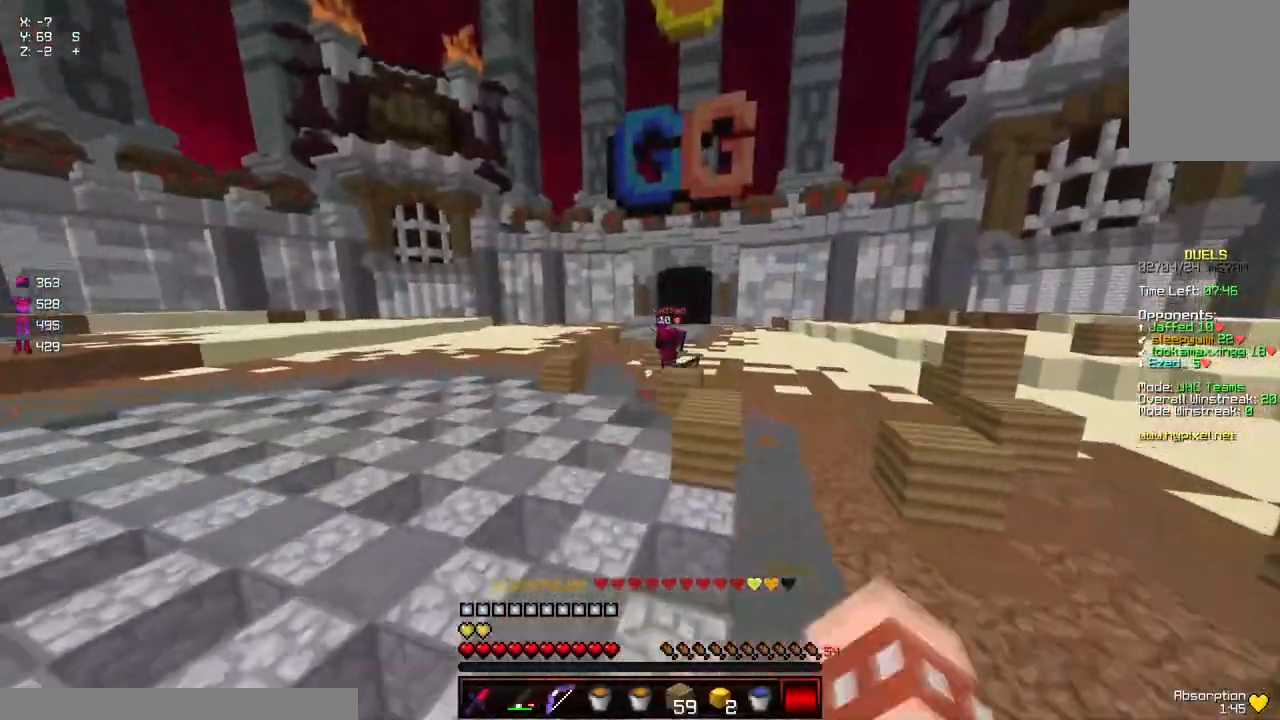
{"keys": ["space", "w"], "mouse": [], "events": [[17, "mouse_left", "up"], [67, "a", "down"], [67, "space", "up"], [117, "mouse_left", "down"], [167, "mouse_left", "up"], [217, "a", "up"], [317, "space", "down"], [384, "mouse_right", "down"], [484, "mouse_right", "up"]]}
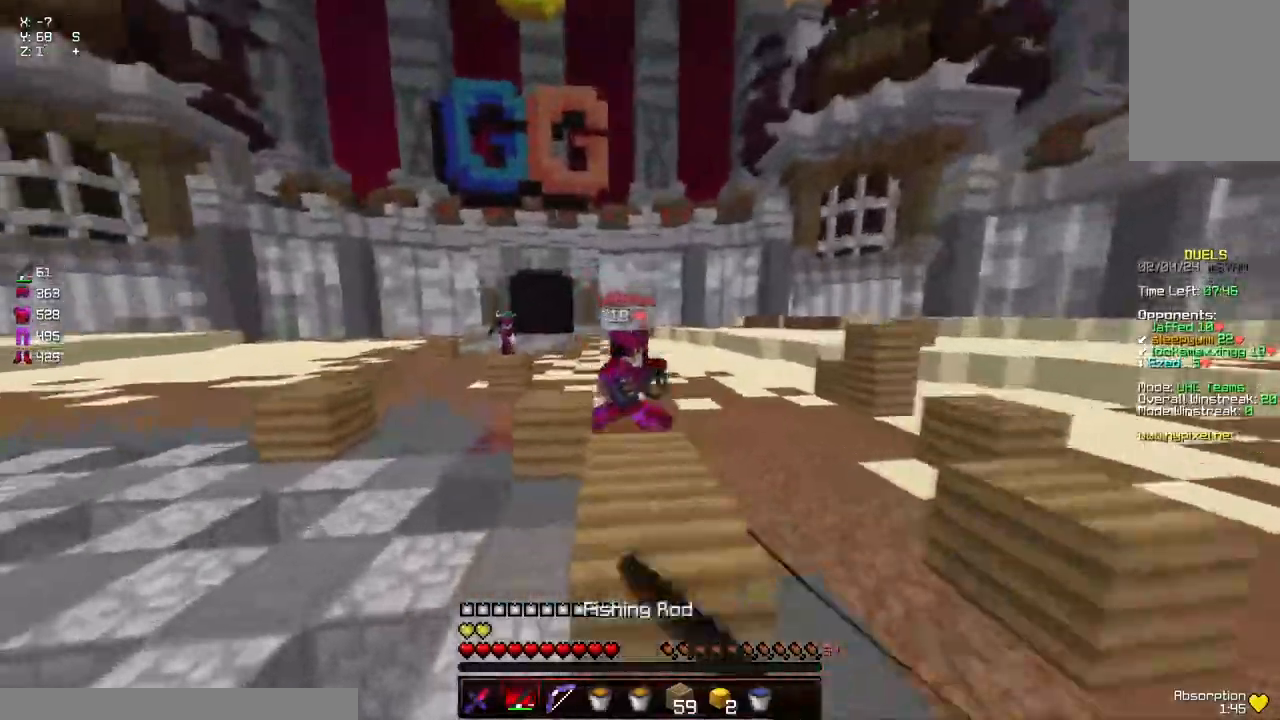
{"keys": ["w"], "mouse": [], "events": [[34, "space", "up"], [217, "mouse_left", "down"], [234, "d", "down"], [384, "d", "up"], [384, "mouse_left", "up"], [434, "mouse_left", "down"], [484, "mouse_left", "up"]]}
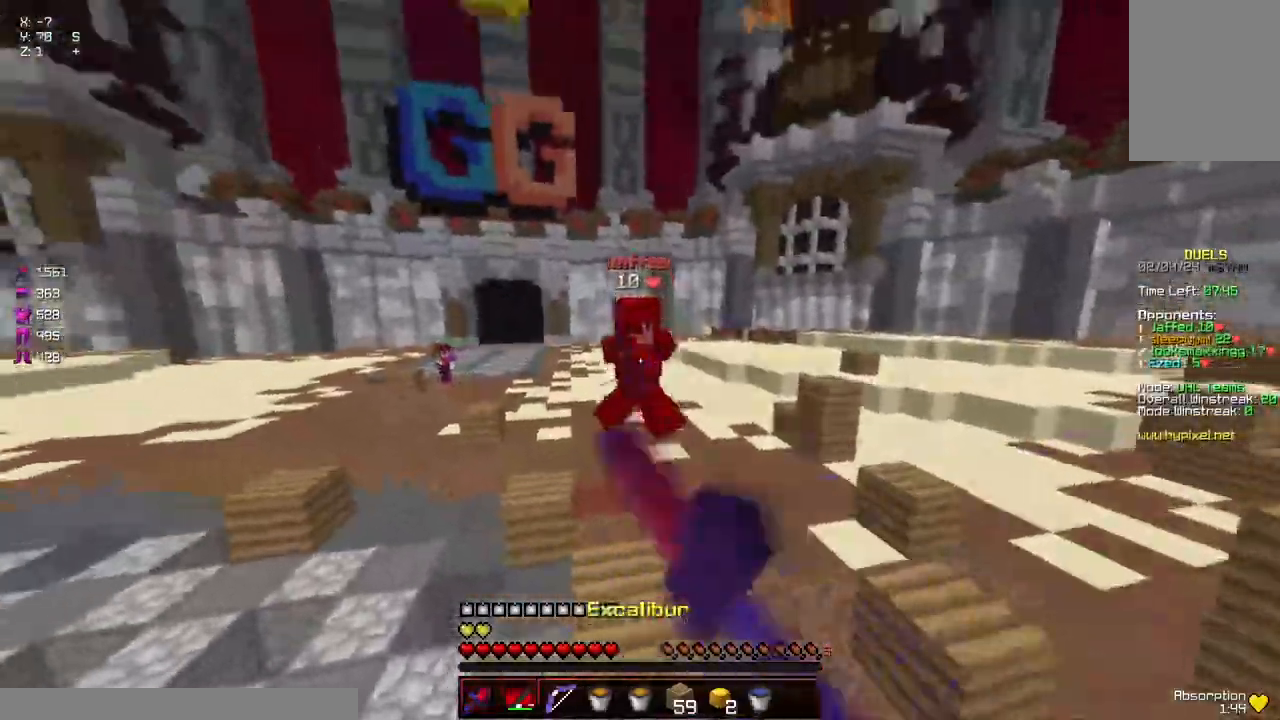
{"keys": ["d", "w"], "mouse": [], "events": [[50, "mouse_right", "down"], [150, "d", "down"], [150, "mouse_right", "up"], [350, "mouse_right", "down"], [450, "mouse_right", "up"]]}
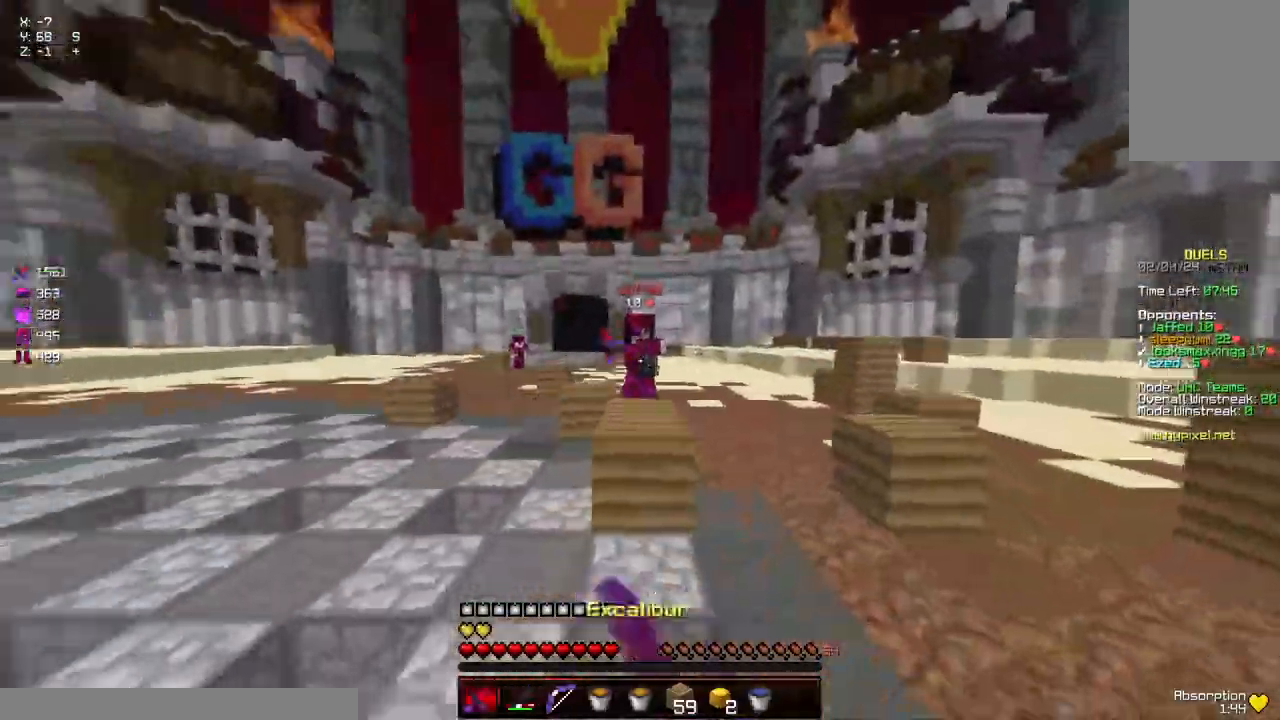
{"keys": ["d", "w"], "mouse": ["right"], "events": [[100, "mouse_right", "down"], [217, "mouse_right", "up"], [467, "mouse_right", "down"]]}
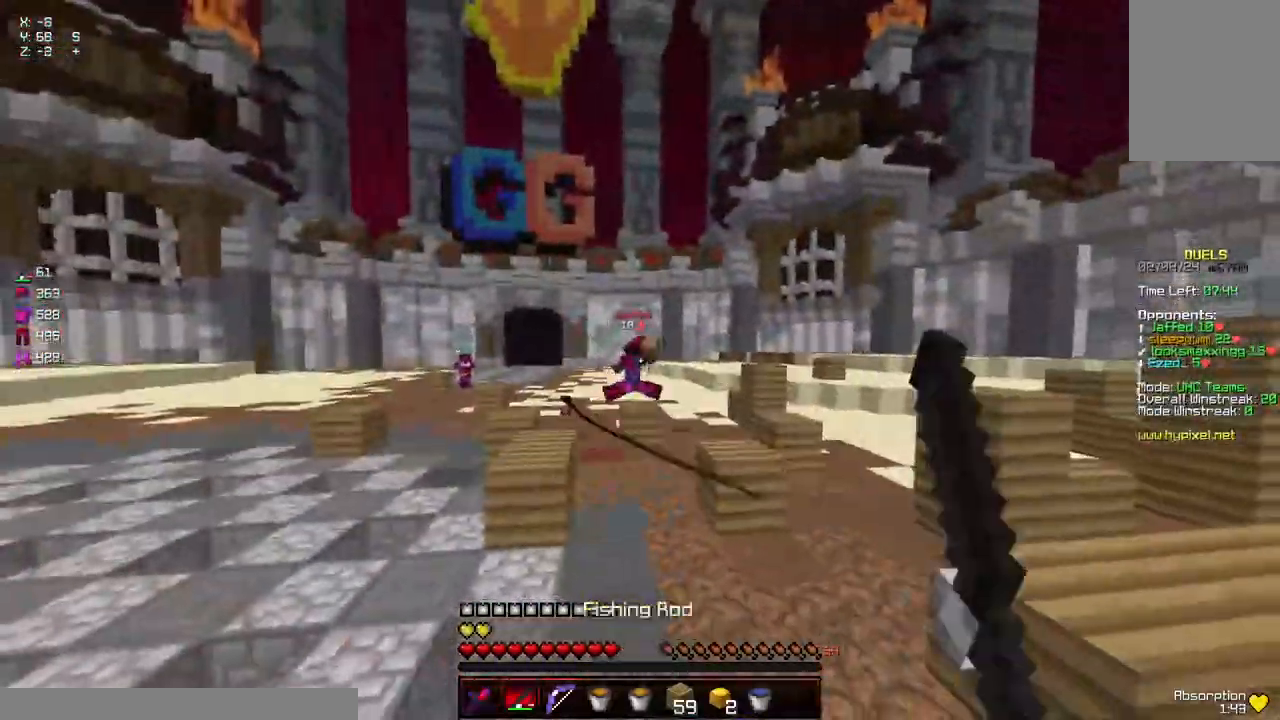
{"keys": ["a", "w"], "mouse": [], "events": [[67, "mouse_right", "up"], [167, "d", "up"], [217, "a", "down"]]}
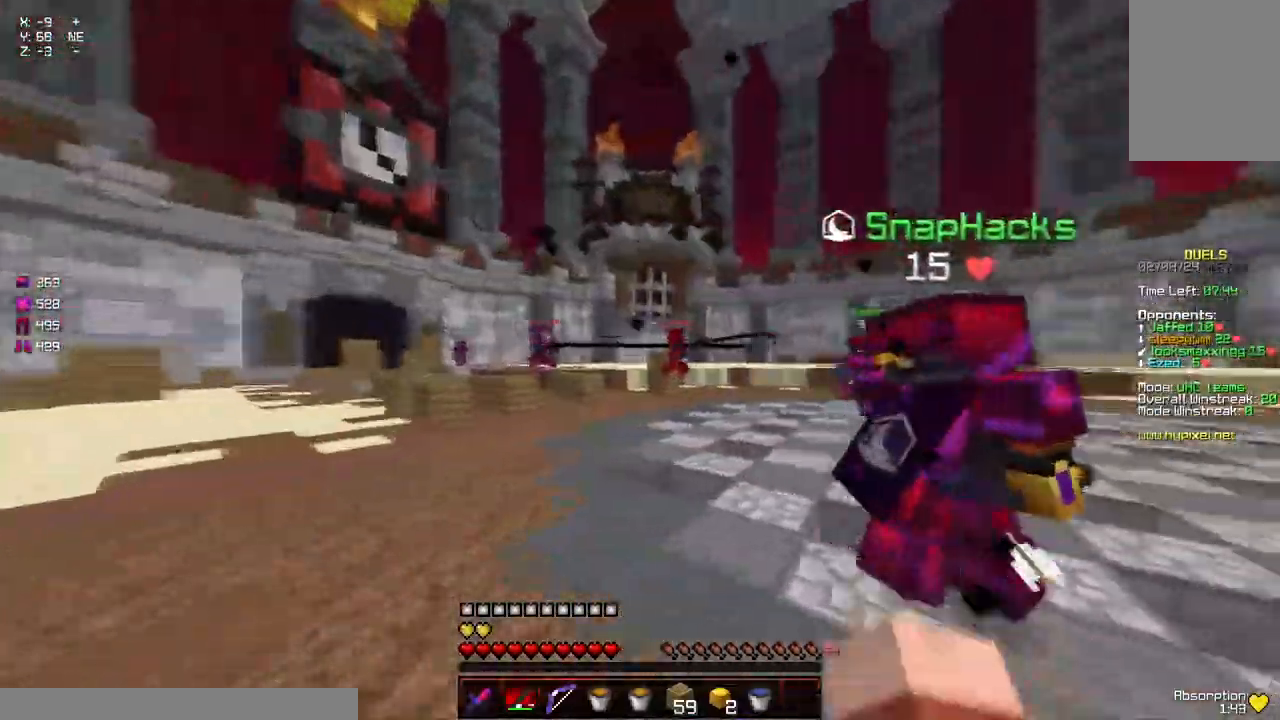
{"keys": ["d", "space", "w"], "mouse": [], "events": [[34, "a", "up"], [34, "mouse_left", "down"], [84, "mouse_left", "up"], [134, "mouse_left", "down"], [184, "a", "down"], [250, "mouse_left", "up"], [300, "a", "up"], [300, "mouse_left", "down"], [350, "d", "down"], [350, "mouse_left", "up"], [400, "space", "down"]]}
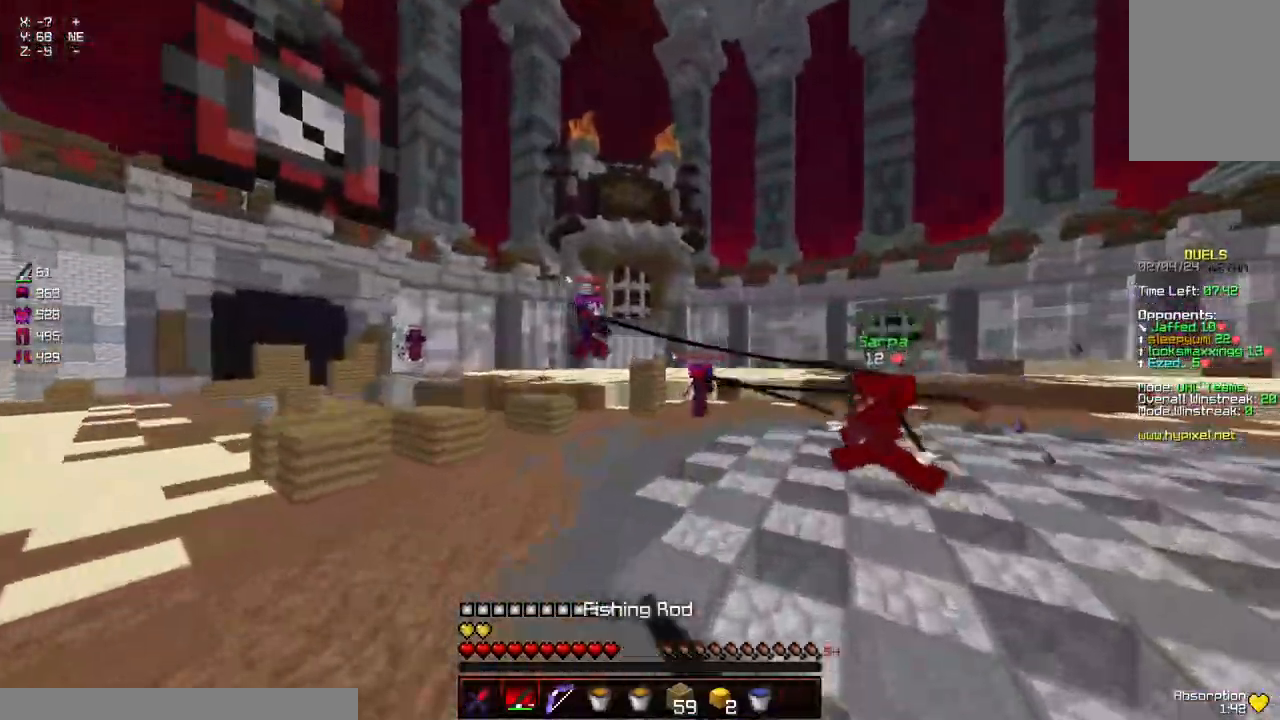
{"keys": ["space", "w"], "mouse": ["right"], "events": [[50, "mouse_left", "down"], [150, "space", "up"], [200, "d", "up"], [200, "mouse_left", "up"], [417, "mouse_right", "down"], [467, "space", "down"]]}
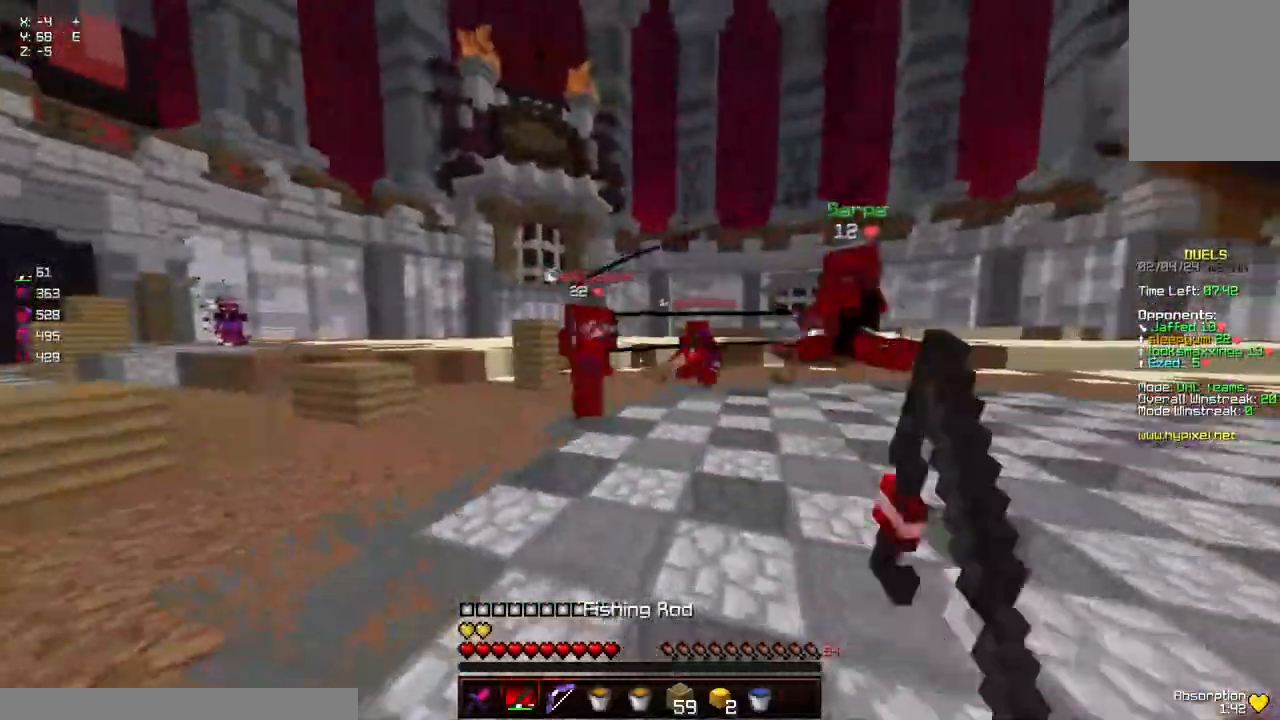
{"keys": ["d"], "mouse": [], "events": [[17, "mouse_right", "up"], [117, "space", "up"], [217, "mouse_left", "down"], [284, "mouse_left", "up"], [334, "mouse_left", "down"], [384, "mouse_left", "up"], [417, "mouse_left", "down"], [434, "d", "down"], [484, "mouse_left", "up"], [484, "w", "up"]]}
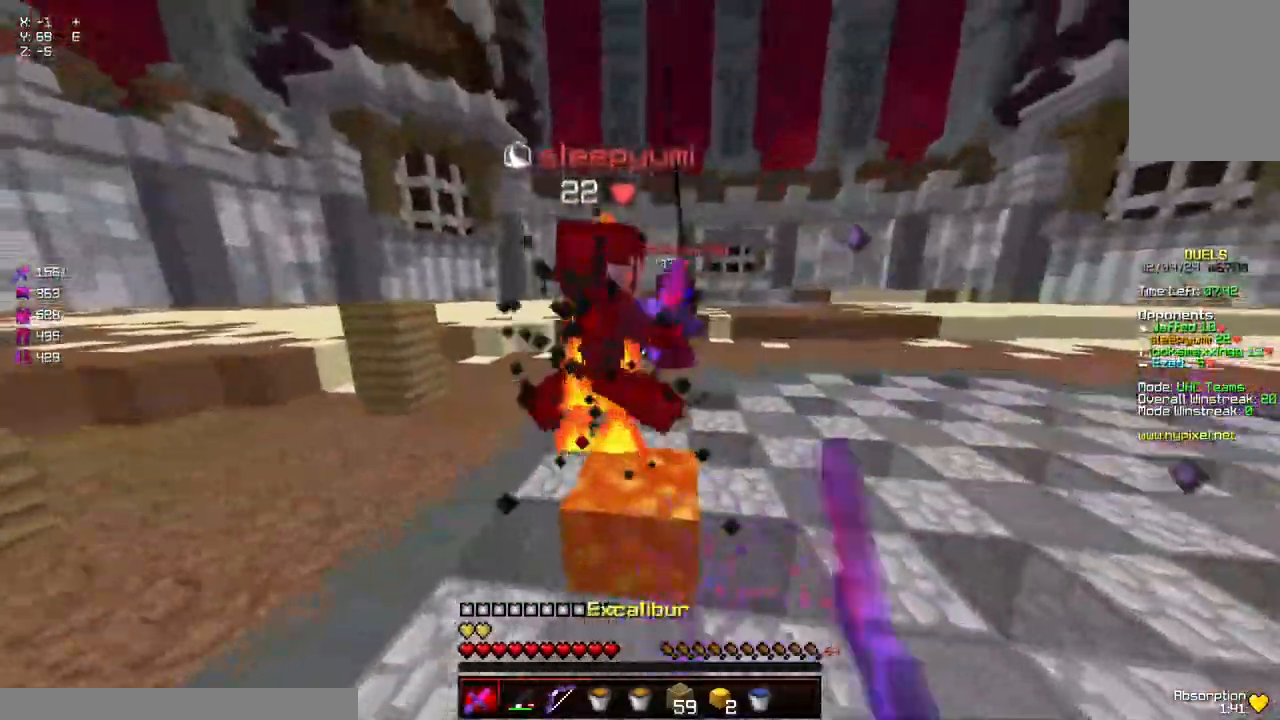
{"keys": ["d"], "mouse": ["left"], "events": [[84, "mouse_left", "down"], [134, "mouse_left", "up"], [134, "space", "down"], [184, "mouse_left", "down"], [184, "w", "down"], [234, "mouse_left", "up"], [284, "mouse_left", "down"], [284, "w", "up"], [334, "mouse_left", "up"], [384, "mouse_left", "down"], [384, "space", "up"], [450, "mouse_left", "up"], [500, "mouse_left", "down"]]}
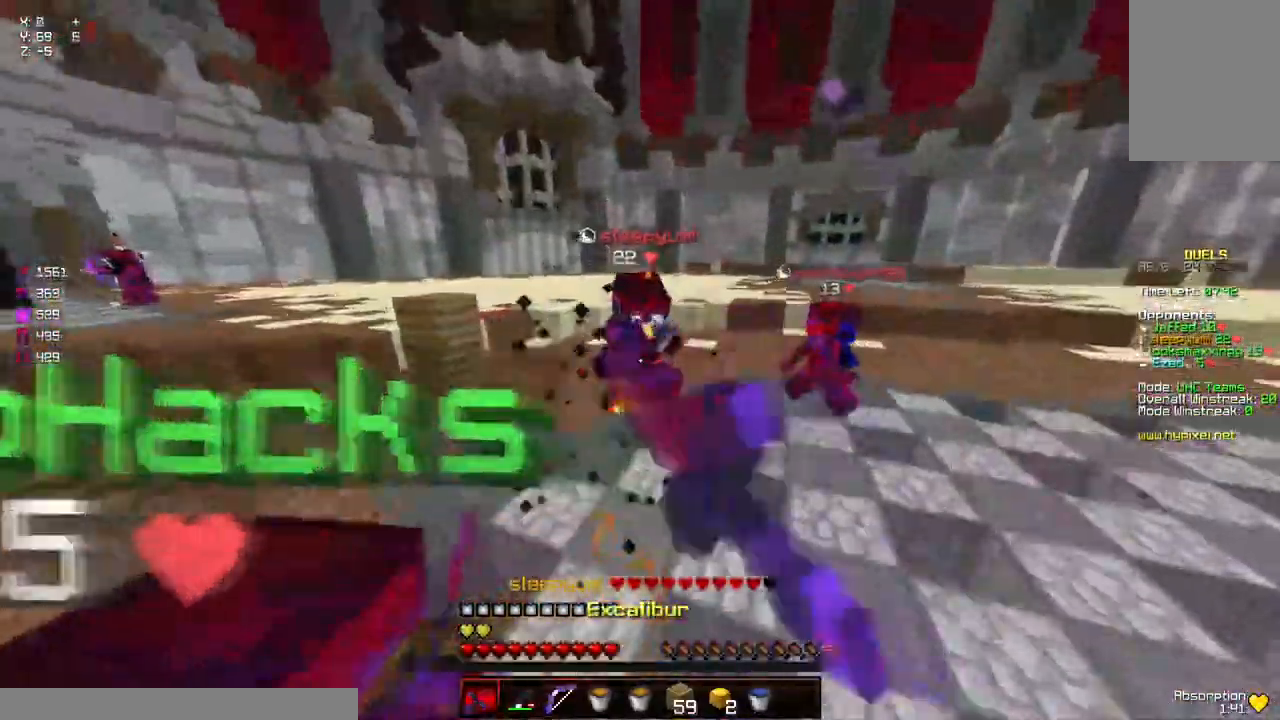
{"keys": ["w"], "mouse": [], "events": [[50, "mouse_left", "up"], [100, "mouse_left", "down"], [150, "mouse_left", "up"], [150, "w", "down"], [200, "d", "up"], [250, "space", "down"], [300, "mouse_right", "down"], [400, "mouse_right", "up"], [467, "space", "up"]]}